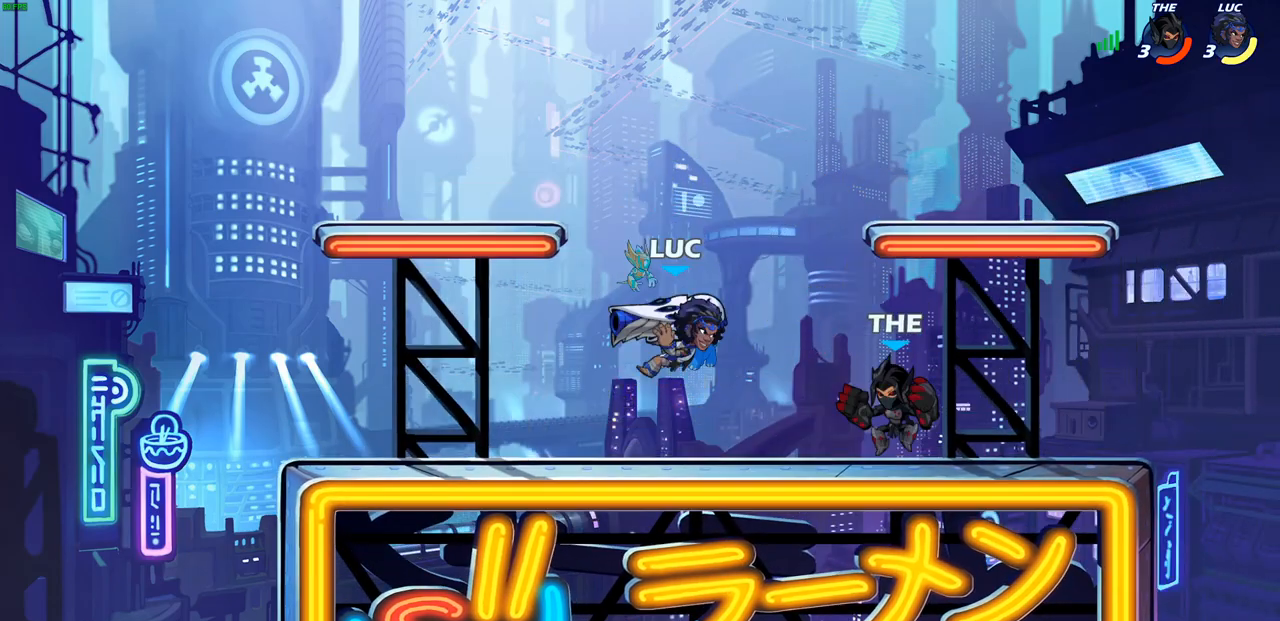
Gameplay with a controller (PlayStation layout); each line is a JSON object with the inputs held at the frame after it. "events" lists button and stick changes between this image and that frame as [ms after this image, input, new state], when the widget could be followed in between.
{"buttons": [], "left_stick": "right", "right_stick": "center", "events": [[33, "SQUARE", "up"], [233, "left_stick", "center"], [417, "left_stick", "right"]]}
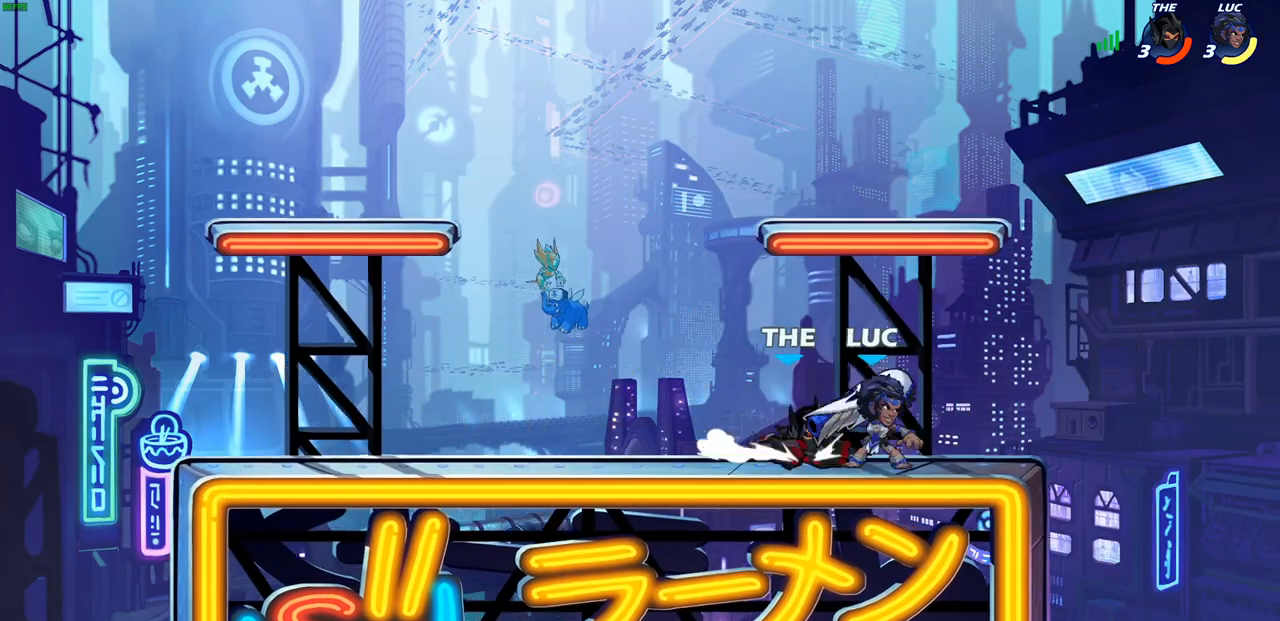
{"buttons": [], "left_stick": "down-left", "right_stick": "center", "events": [[17, "CROSS", "down"], [183, "left_stick", "up"], [200, "CROSS", "up"], [250, "left_stick", "left"], [367, "left_stick", "down-left"]]}
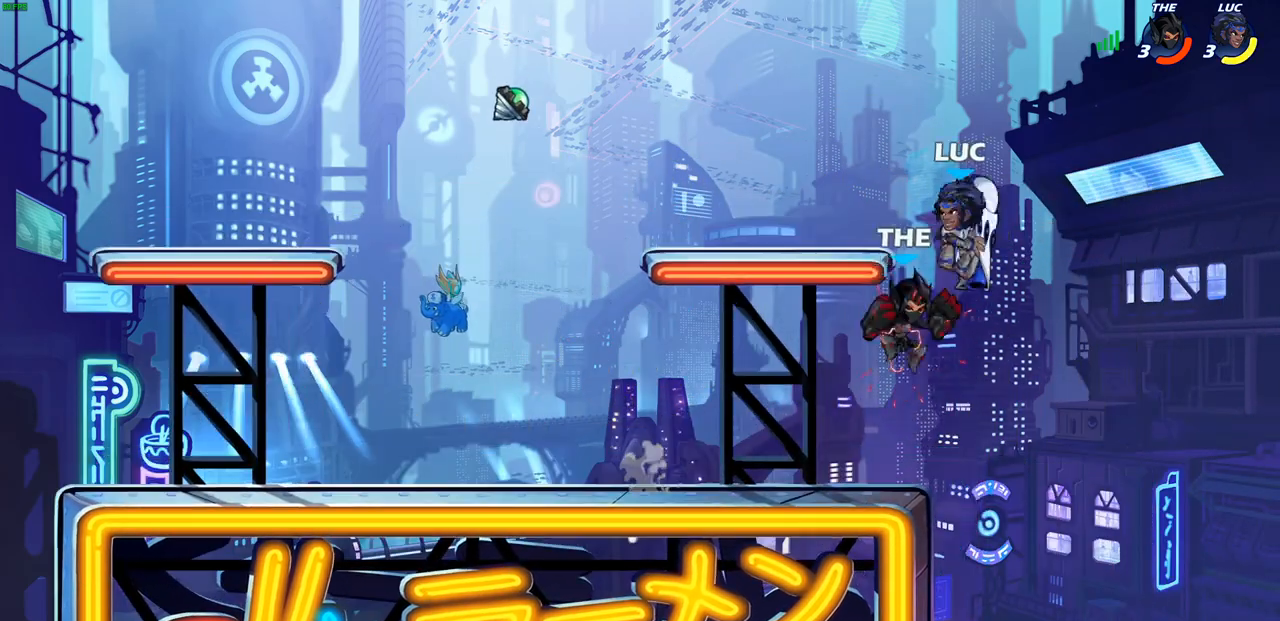
{"buttons": ["SQUARE"], "left_stick": "center", "right_stick": "center", "events": [[33, "left_stick", "center"], [100, "R2", "down"], [300, "SQUARE", "down"], [383, "R2", "up"], [400, "SQUARE", "up"], [483, "SQUARE", "down"]]}
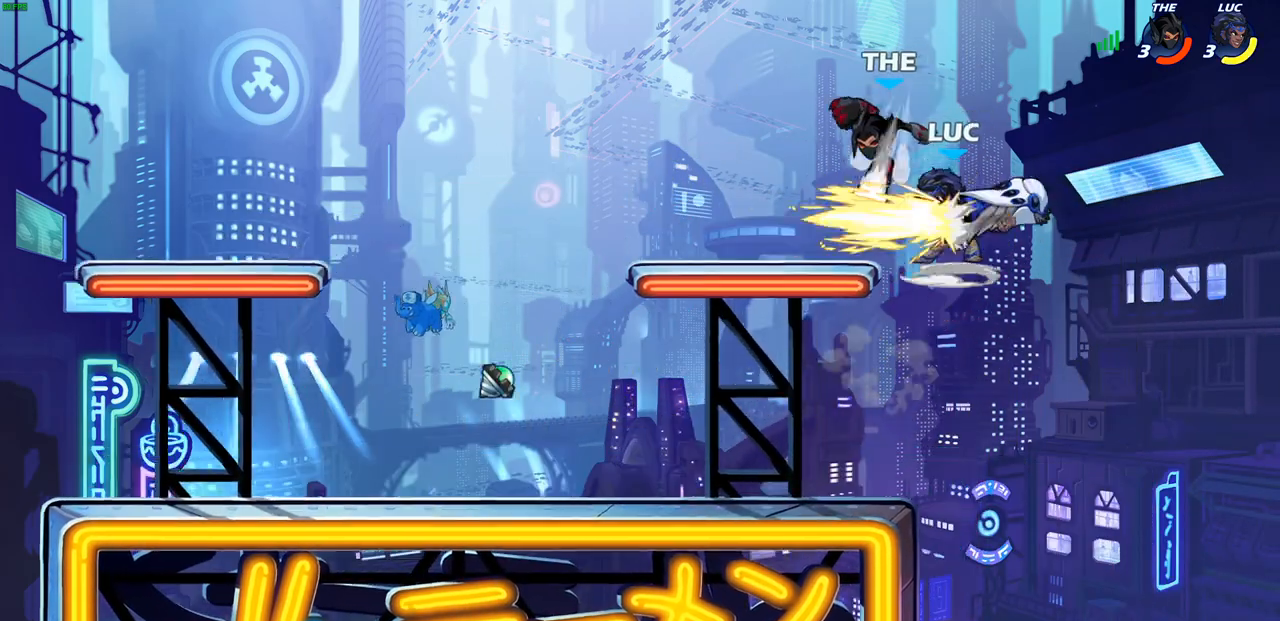
{"buttons": [], "left_stick": "down-right", "right_stick": "center", "events": [[83, "SQUARE", "up"], [183, "SQUARE", "down"], [317, "SQUARE", "up"], [367, "left_stick", "down"], [467, "left_stick", "down-right"]]}
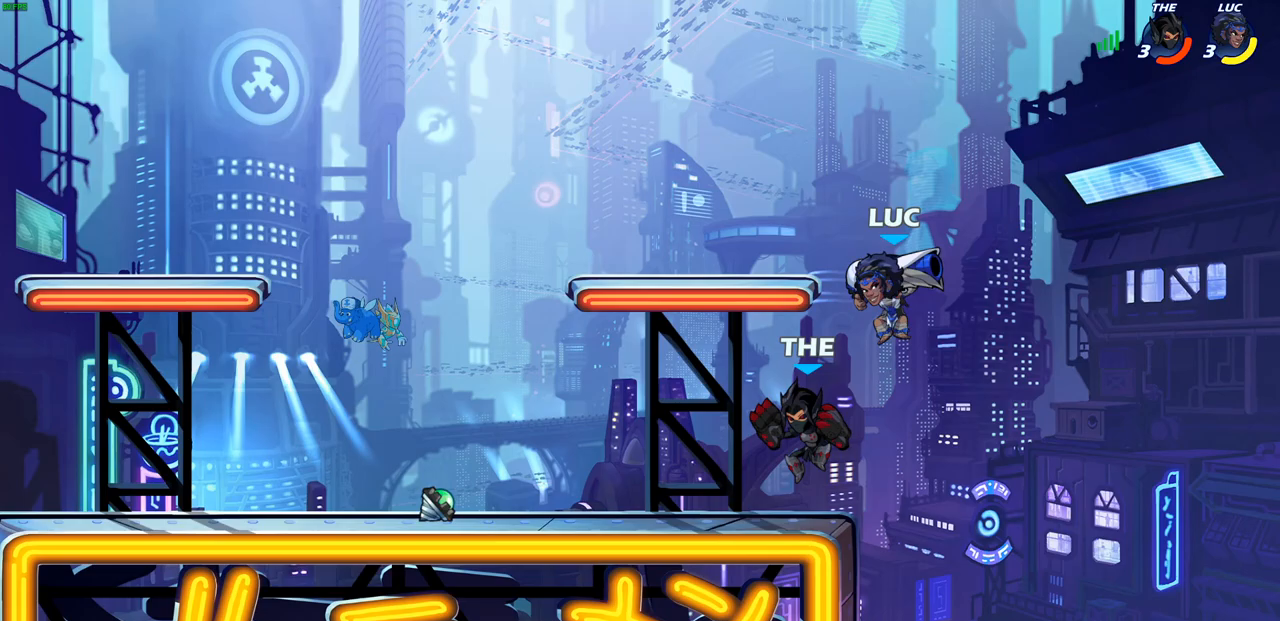
{"buttons": ["SQUARE"], "left_stick": "left", "right_stick": "center", "events": [[117, "left_stick", "down-left"], [200, "left_stick", "left"], [350, "CROSS", "down"], [450, "SQUARE", "down"], [483, "CROSS", "up"]]}
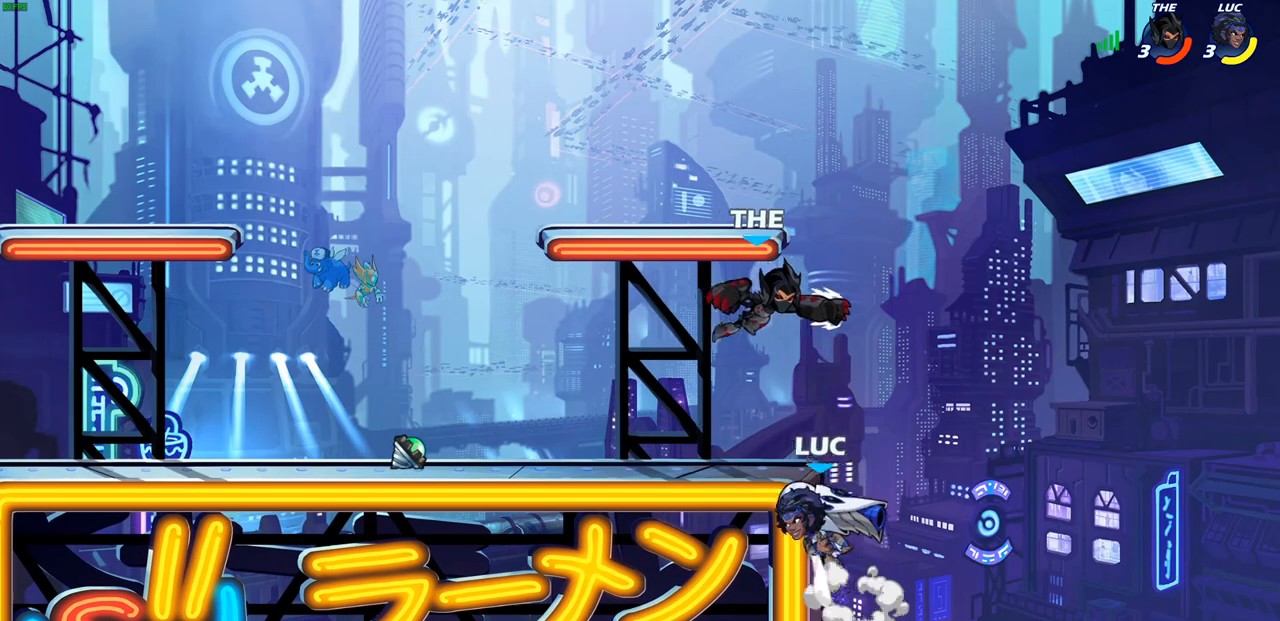
{"buttons": [], "left_stick": "right", "right_stick": "center", "events": [[67, "SQUARE", "up"], [450, "left_stick", "right"]]}
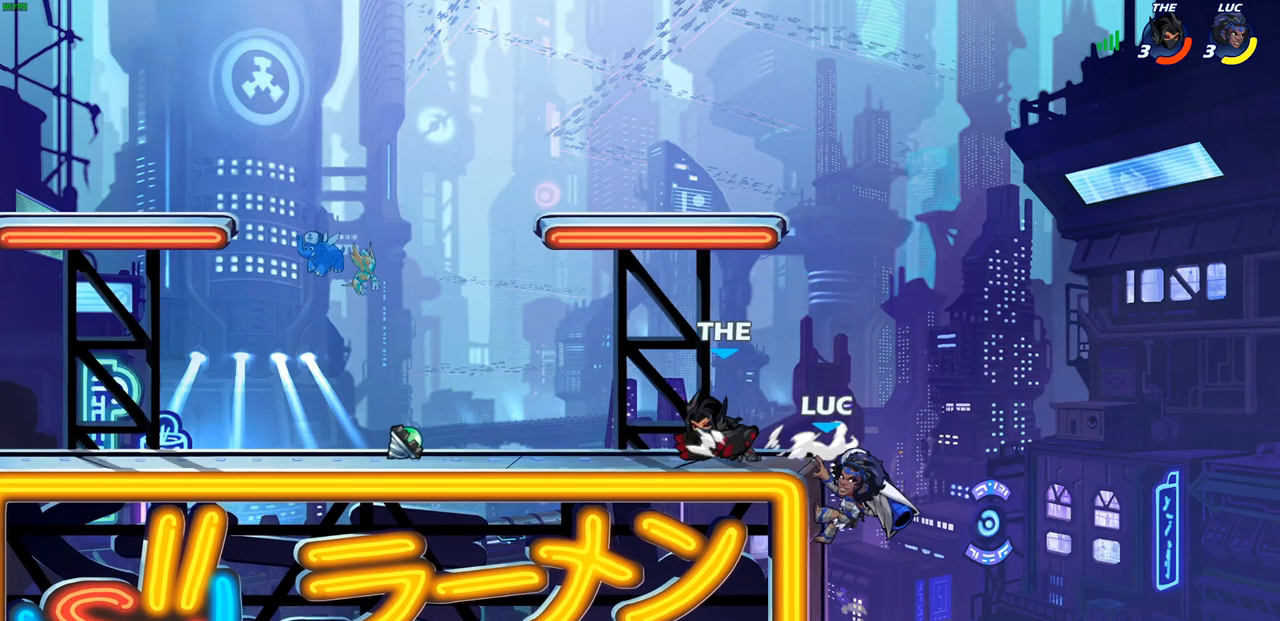
{"buttons": [], "left_stick": "left", "right_stick": "center", "events": [[50, "left_stick", "left"], [67, "CROSS", "down"], [133, "SQUARE", "down"], [167, "CROSS", "up"], [167, "right_stick", "down-left"], [217, "right_stick", "center"], [233, "SQUARE", "up"], [350, "SQUARE", "down"], [467, "SQUARE", "up"]]}
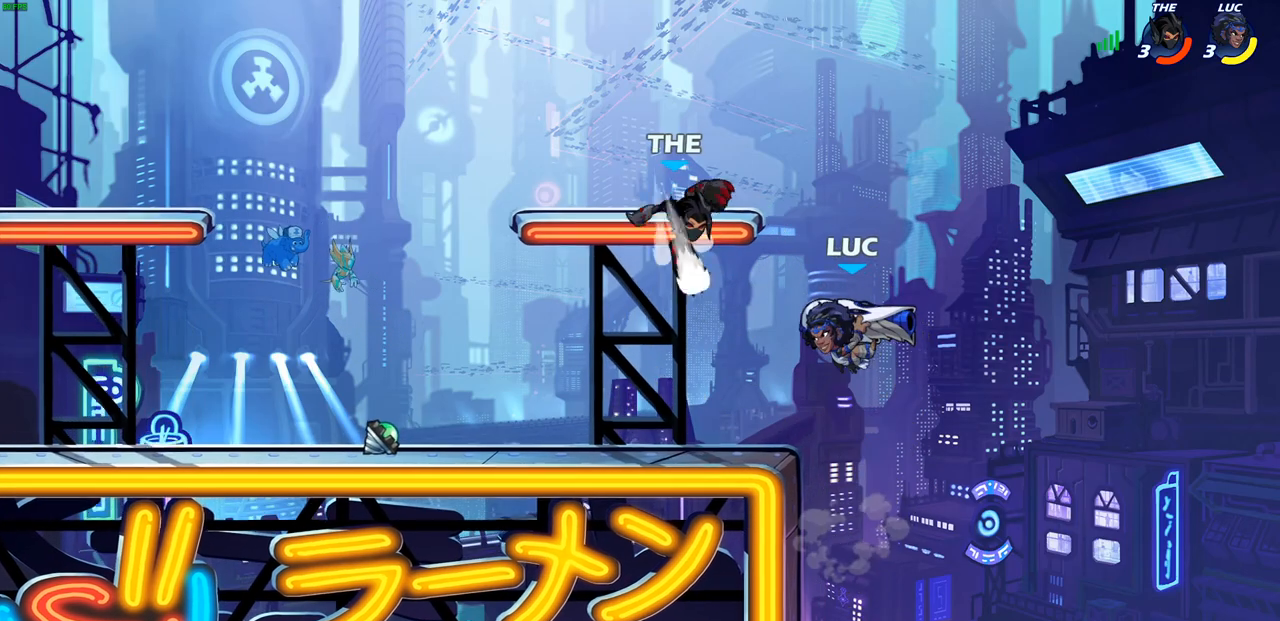
{"buttons": [], "left_stick": "center", "right_stick": "center", "events": [[233, "left_stick", "center"], [383, "left_stick", "right"], [500, "left_stick", "center"]]}
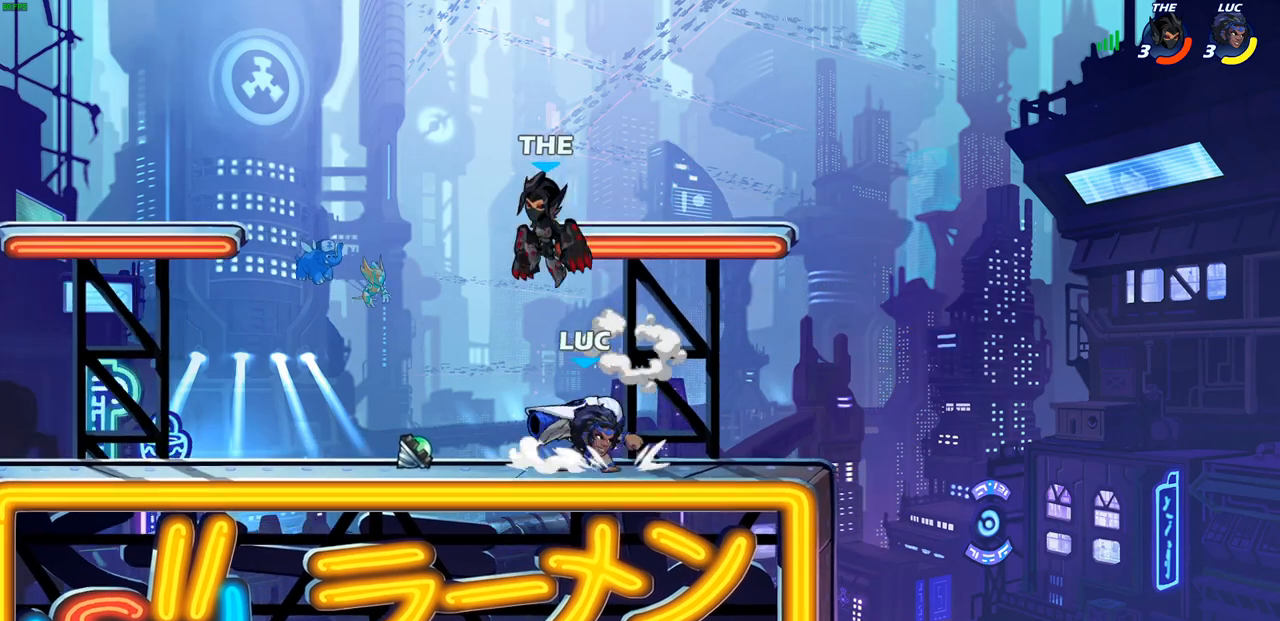
{"buttons": [], "left_stick": "center", "right_stick": "center", "events": [[67, "R2", "down"], [300, "left_stick", "left"], [333, "SQUARE", "down"], [367, "R2", "up"], [433, "left_stick", "center"], [467, "SQUARE", "up"]]}
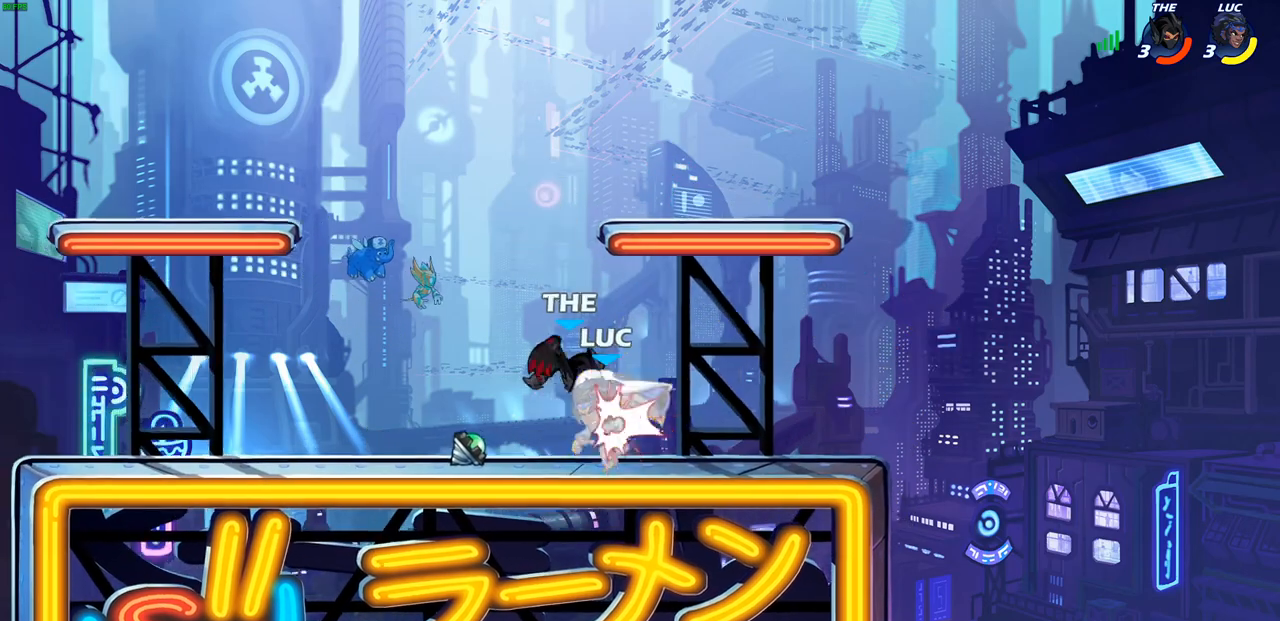
{"buttons": ["CROSS", "R2"], "left_stick": "up-right", "right_stick": "center", "events": [[350, "left_stick", "up-right"], [450, "CROSS", "down"], [483, "R2", "down"]]}
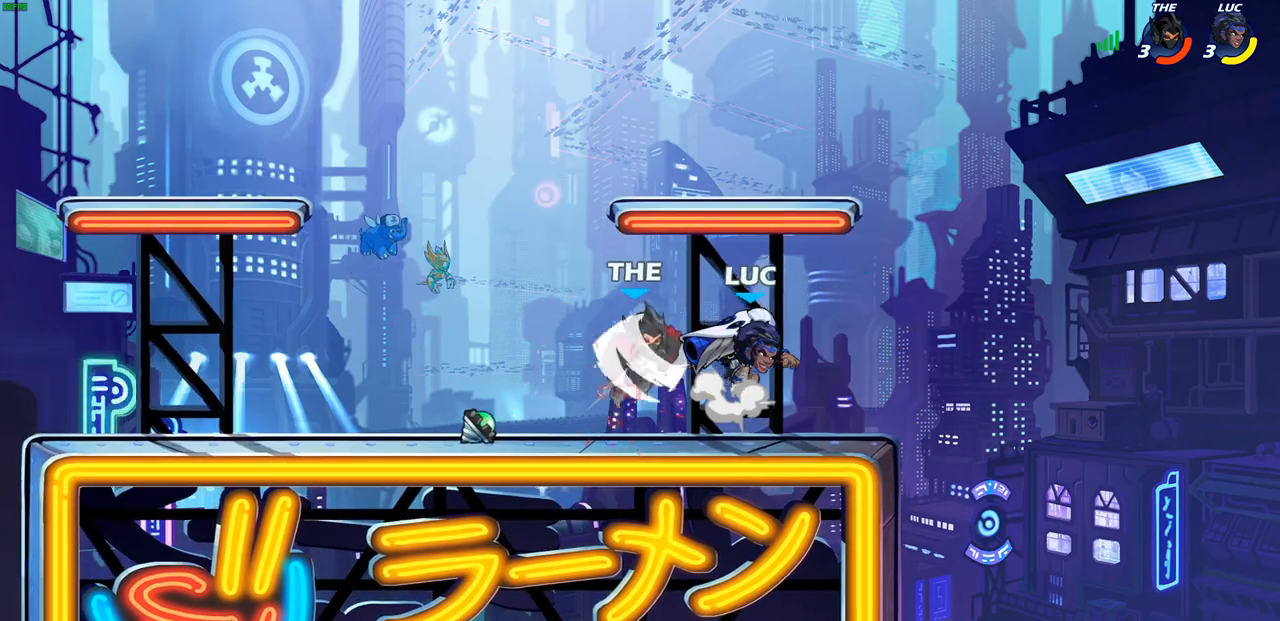
{"buttons": [], "left_stick": "down", "right_stick": "center", "events": [[217, "left_stick", "left"], [317, "CROSS", "up"], [333, "R2", "up"], [367, "left_stick", "down-left"], [483, "left_stick", "down"]]}
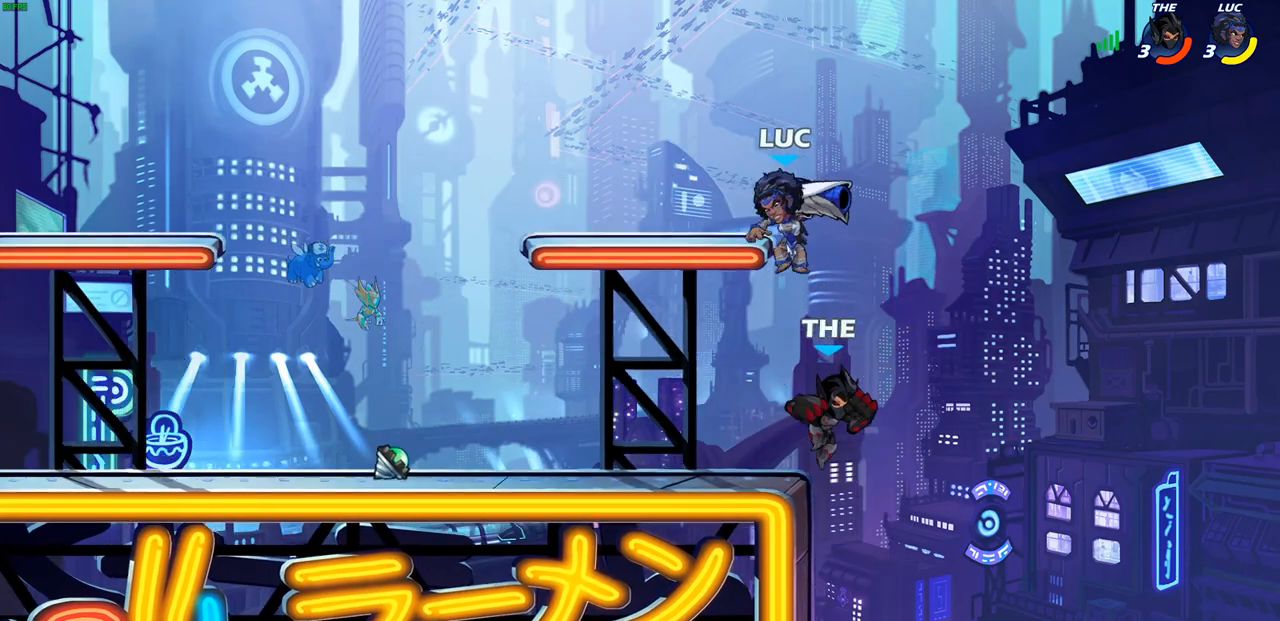
{"buttons": [], "left_stick": "left", "right_stick": "center", "events": [[17, "left_stick", "down-right"], [67, "SQUARE", "down"], [67, "left_stick", "down-left"], [133, "left_stick", "center"], [150, "SQUARE", "up"], [500, "left_stick", "left"]]}
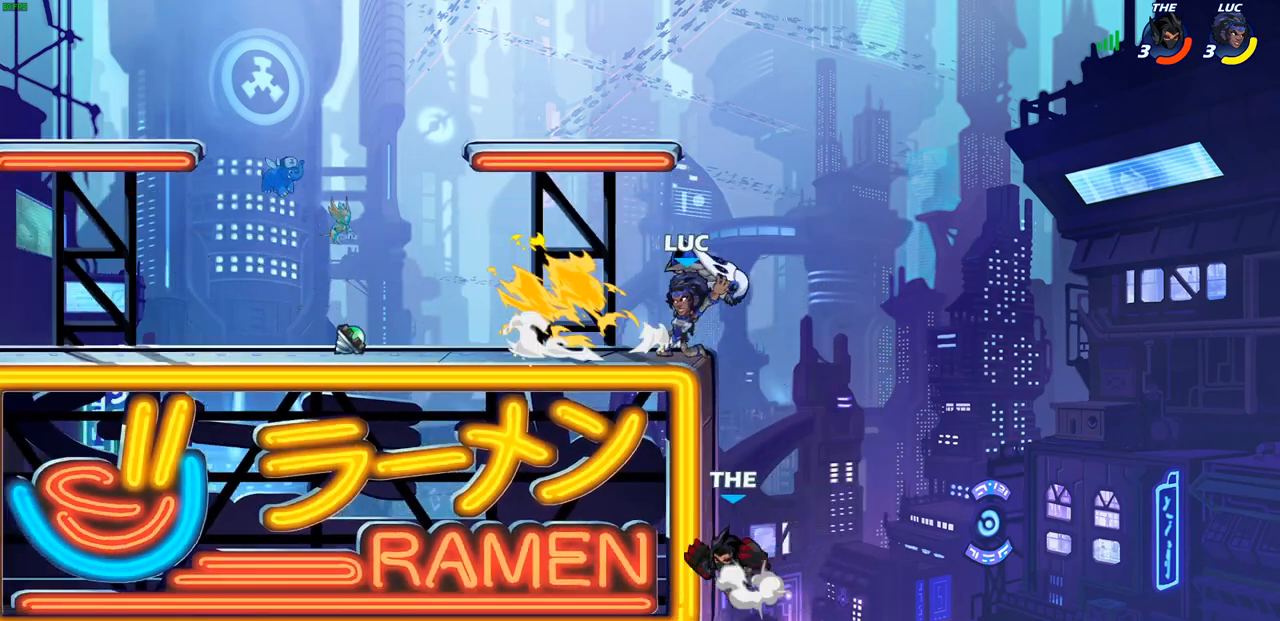
{"buttons": ["SQUARE"], "left_stick": "center", "right_stick": "center", "events": [[350, "left_stick", "right"], [433, "SQUARE", "down"], [450, "left_stick", "center"]]}
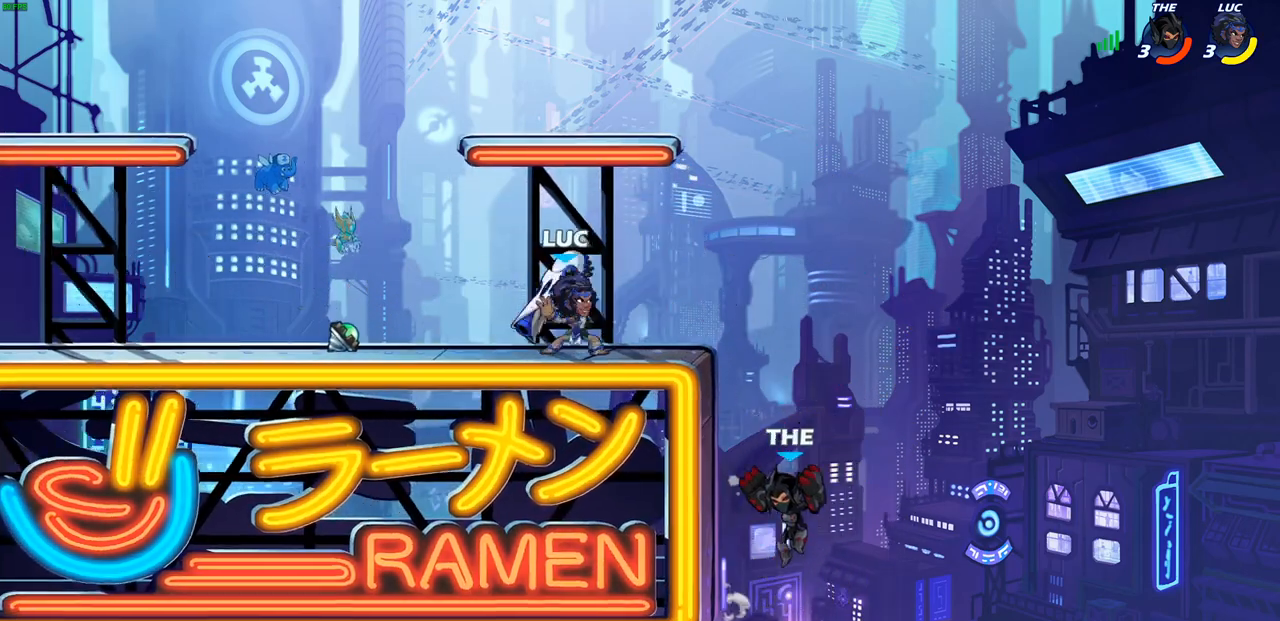
{"buttons": [], "left_stick": "right", "right_stick": "center", "events": [[33, "SQUARE", "up"], [333, "left_stick", "right"]]}
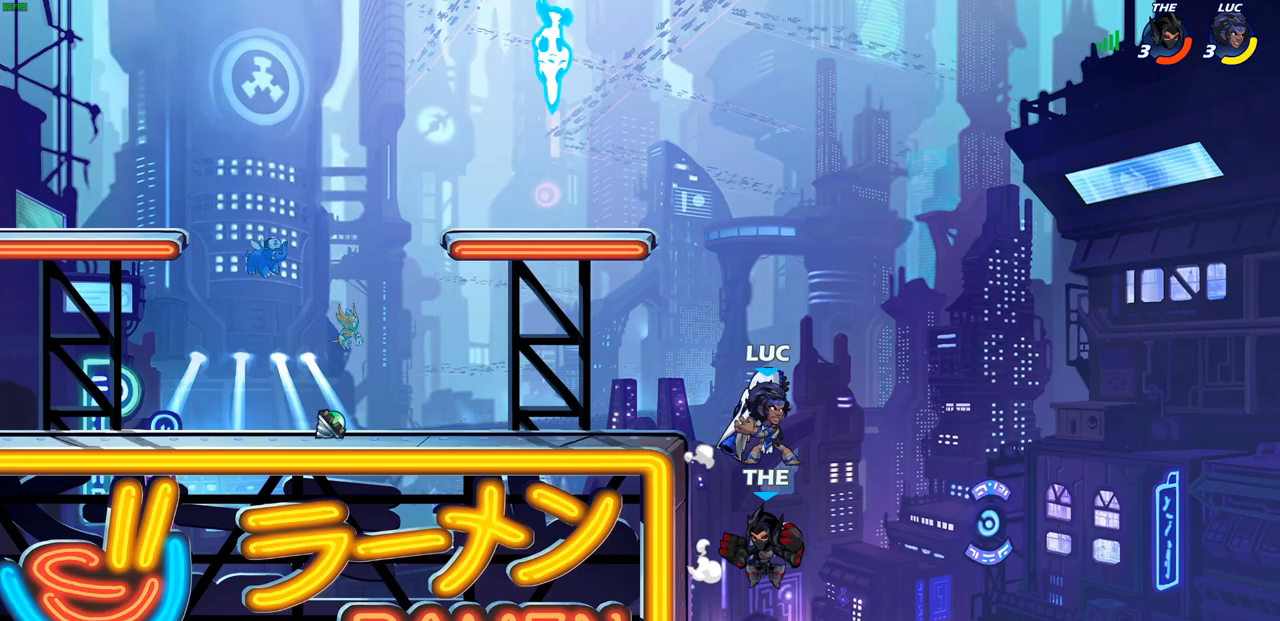
{"buttons": ["CIRCLE", "R2"], "left_stick": "center", "right_stick": "center", "events": [[100, "left_stick", "down-left"], [217, "left_stick", "center"], [233, "R2", "down"], [317, "CIRCLE", "down"]]}
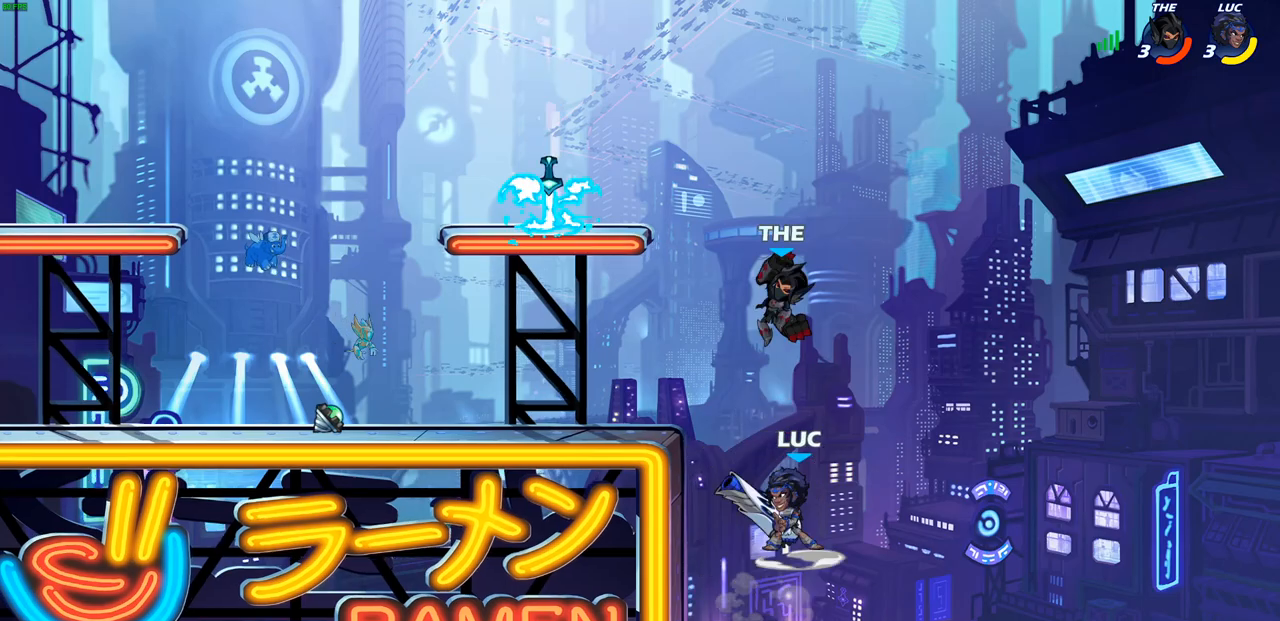
{"buttons": [], "left_stick": "center", "right_stick": "center", "events": [[83, "CIRCLE", "up"], [100, "R2", "up"]]}
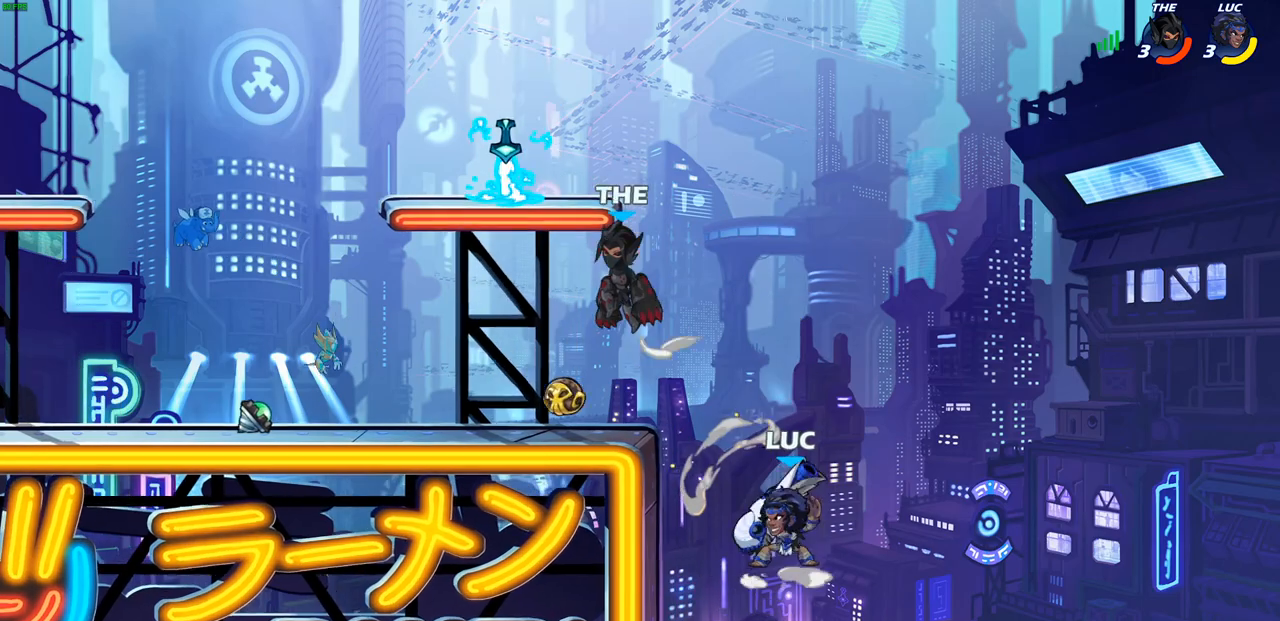
{"buttons": [], "left_stick": "left", "right_stick": "center", "events": [[183, "left_stick", "left"], [250, "CROSS", "down"], [333, "CIRCLE", "down"], [367, "CROSS", "up"], [450, "CIRCLE", "up"]]}
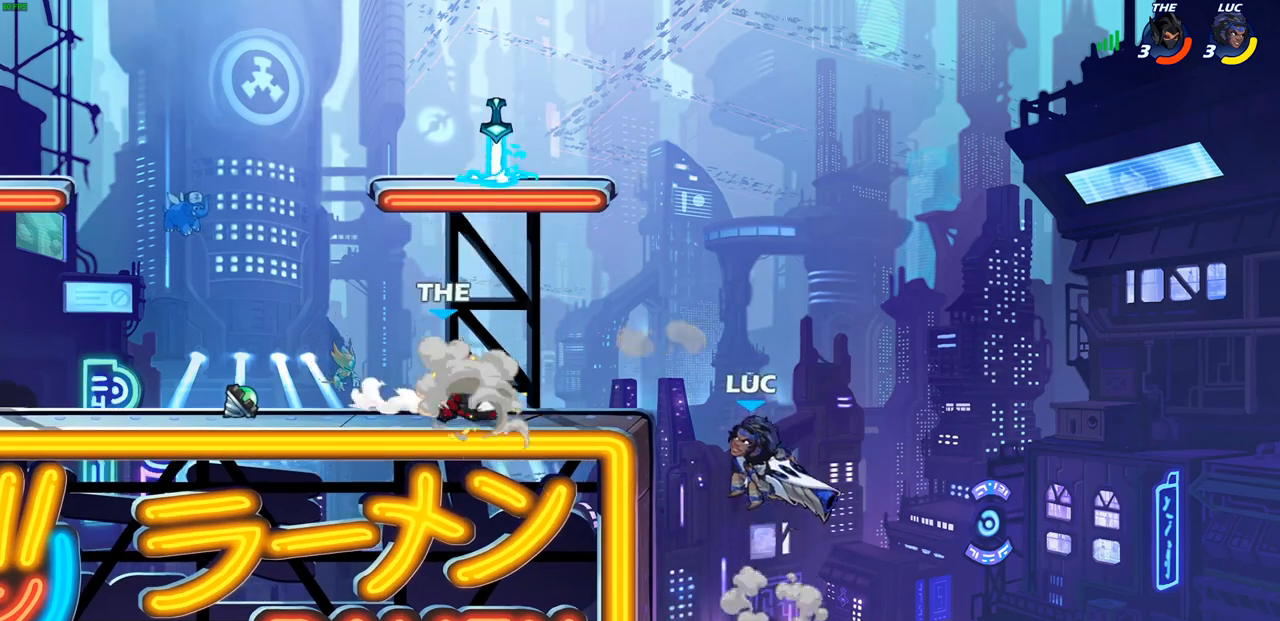
{"buttons": [], "left_stick": "left", "right_stick": "center", "events": [[133, "left_stick", "center"], [467, "left_stick", "left"]]}
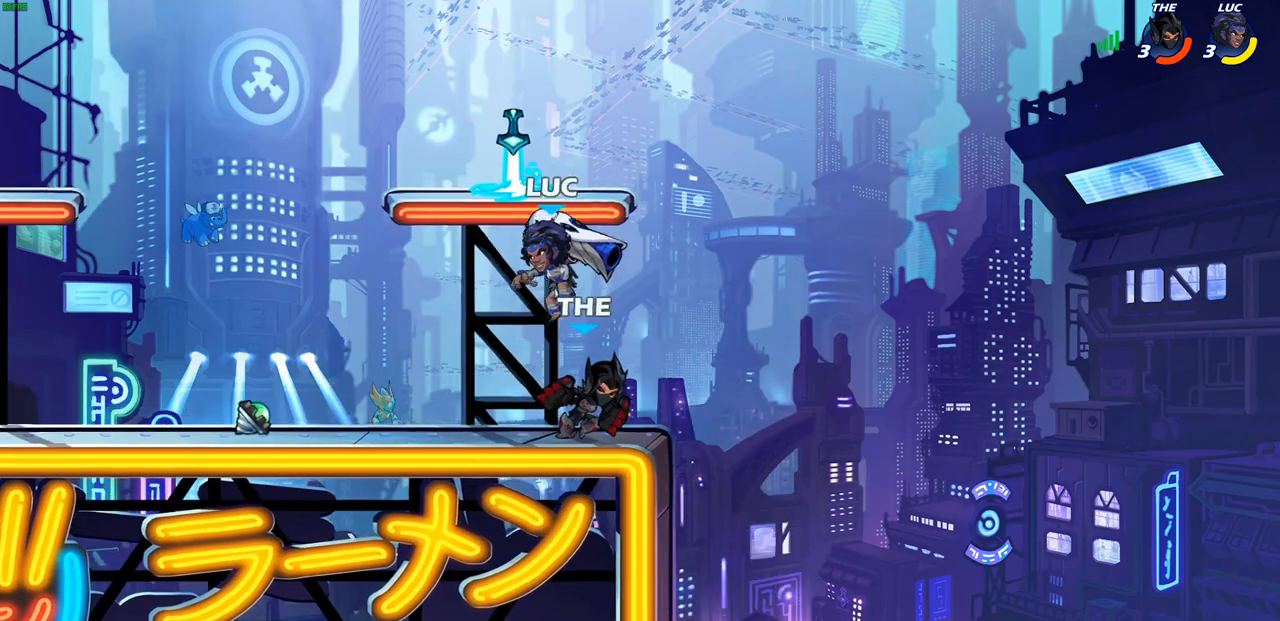
{"buttons": [], "left_stick": "right", "right_stick": "center", "events": [[50, "left_stick", "right"], [117, "SQUARE", "down"], [117, "left_stick", "center"], [167, "SQUARE", "up"], [383, "left_stick", "right"]]}
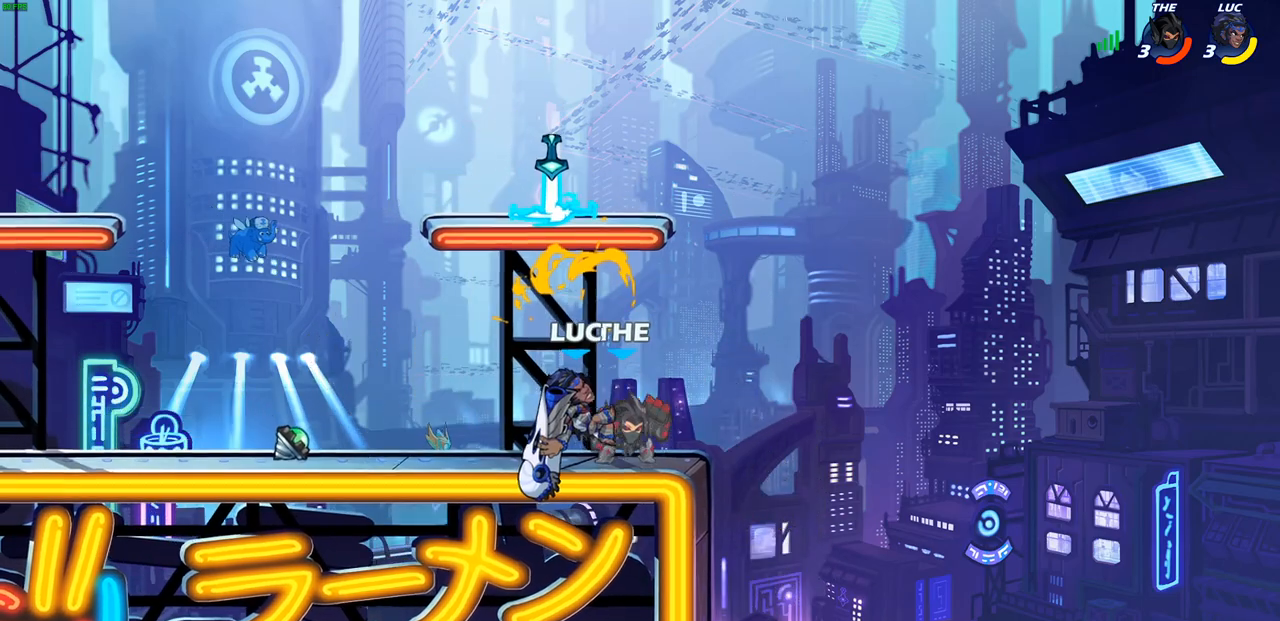
{"buttons": [], "left_stick": "left", "right_stick": "center", "events": [[267, "left_stick", "left"]]}
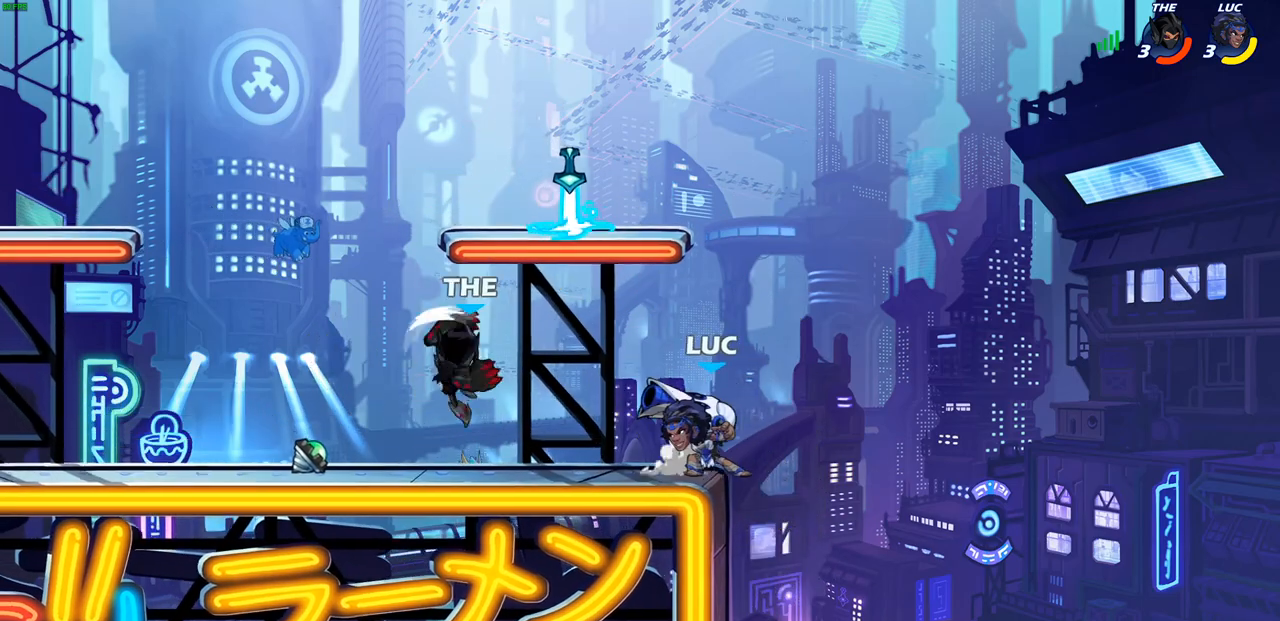
{"buttons": [], "left_stick": "center", "right_stick": "center", "events": [[117, "R2", "down"], [167, "SQUARE", "down"], [267, "R2", "up"], [267, "SQUARE", "up"], [283, "left_stick", "center"]]}
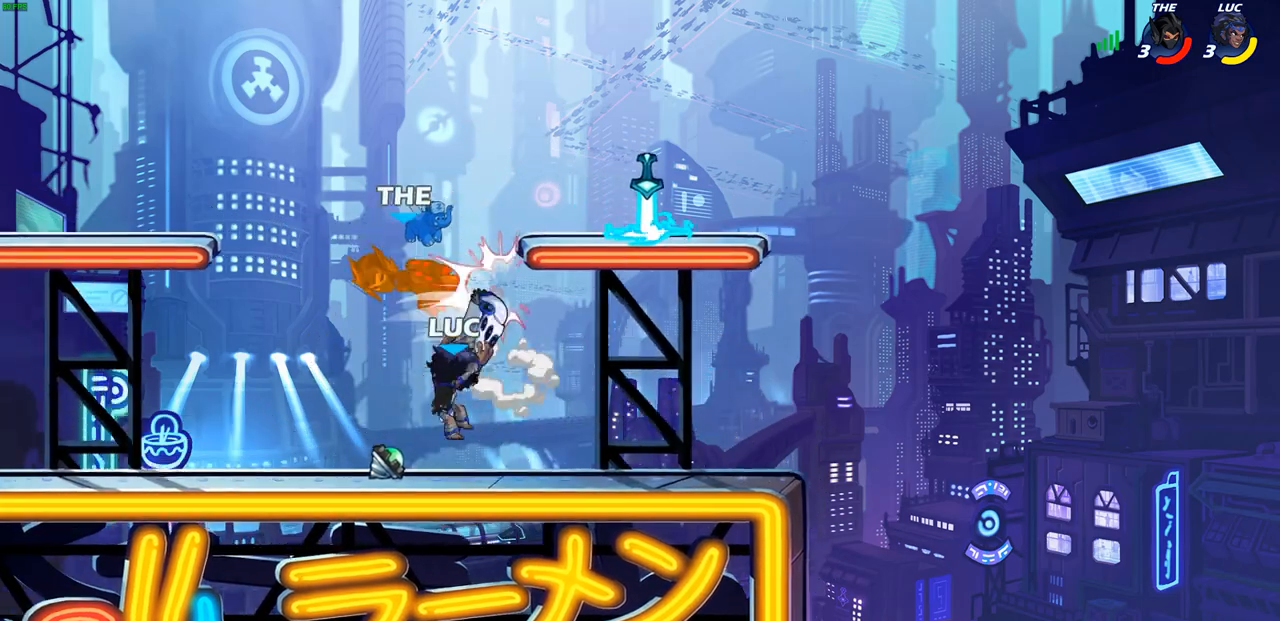
{"buttons": [], "left_stick": "center", "right_stick": "center", "events": [[133, "left_stick", "left"], [183, "CROSS", "down"], [283, "CROSS", "up"], [300, "R2", "down"], [300, "left_stick", "center"], [333, "SQUARE", "down"], [417, "R2", "up"], [433, "SQUARE", "up"]]}
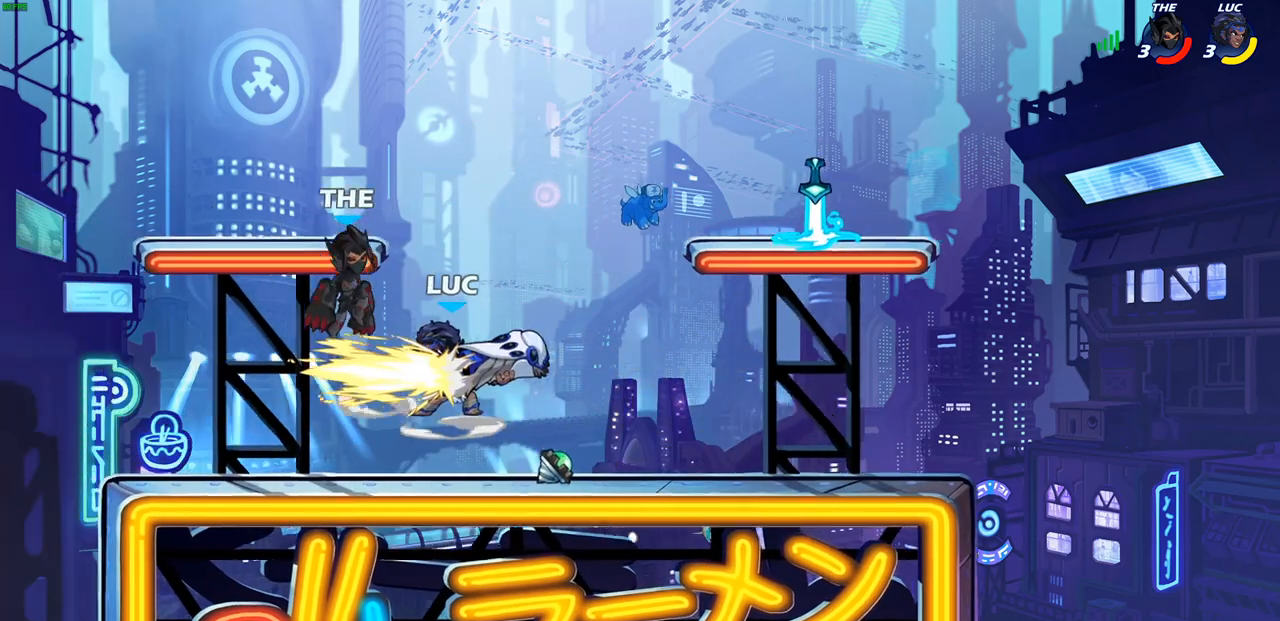
{"buttons": ["CROSS"], "left_stick": "up-right", "right_stick": "center", "events": [[17, "SQUARE", "down"], [117, "SQUARE", "up"], [300, "left_stick", "right"], [350, "left_stick", "up-right"], [383, "CROSS", "down"]]}
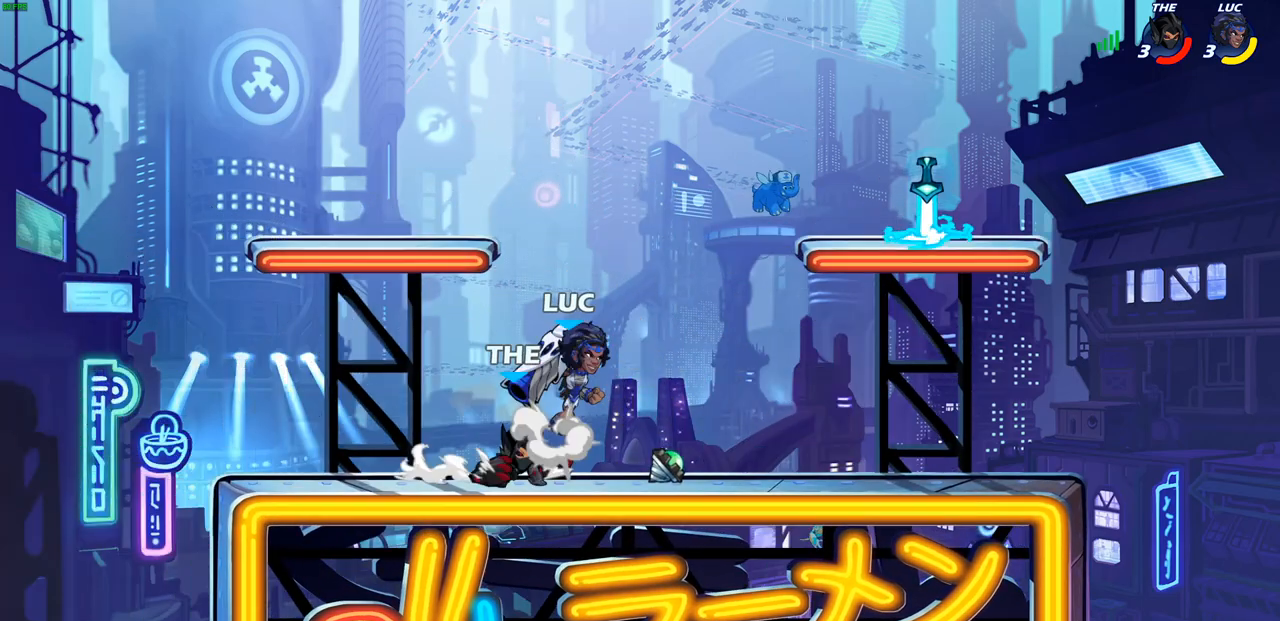
{"buttons": ["SQUARE"], "left_stick": "down-left", "right_stick": "center", "events": [[133, "CROSS", "up"], [300, "left_stick", "left"], [350, "left_stick", "down-left"], [483, "SQUARE", "down"]]}
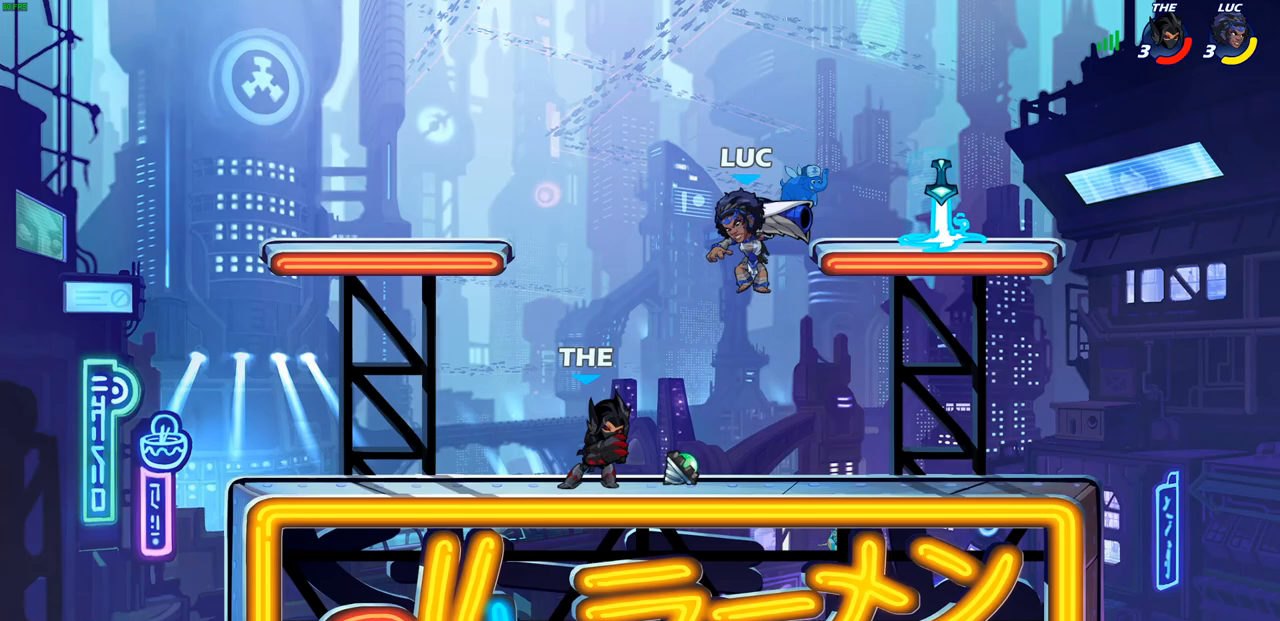
{"buttons": [], "left_stick": "center", "right_stick": "center", "events": [[67, "SQUARE", "up"], [133, "left_stick", "center"]]}
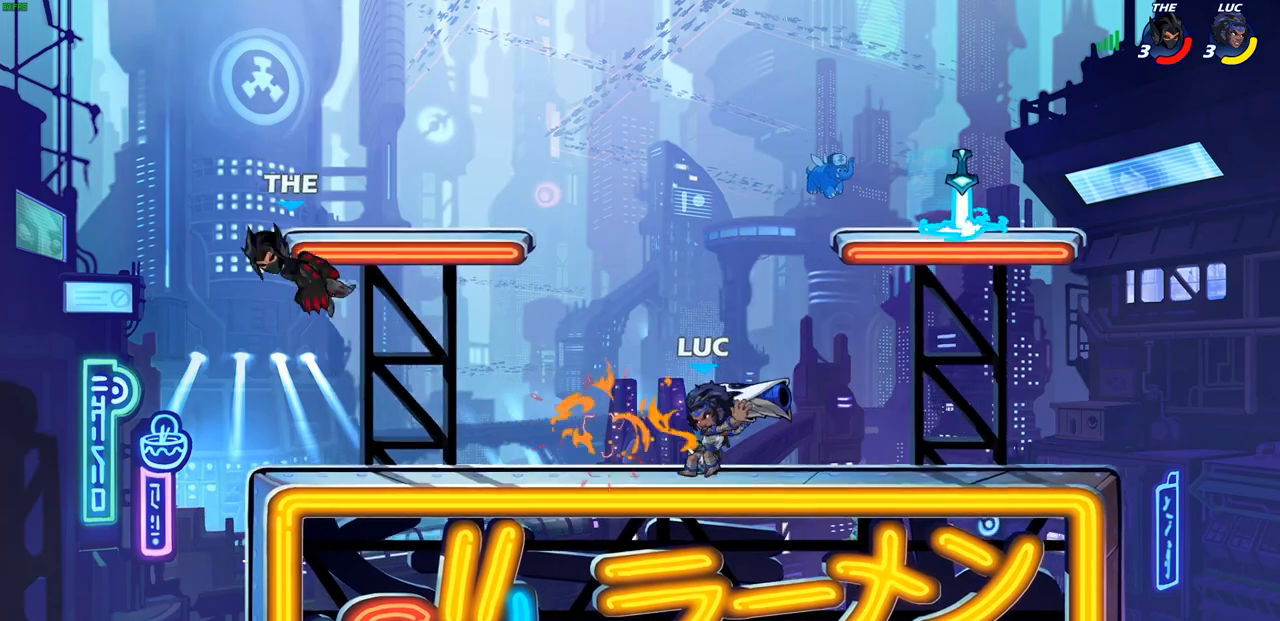
{"buttons": [], "left_stick": "center", "right_stick": "center", "events": [[83, "left_stick", "left"], [183, "R1", "down"], [267, "R1", "up"], [300, "left_stick", "center"]]}
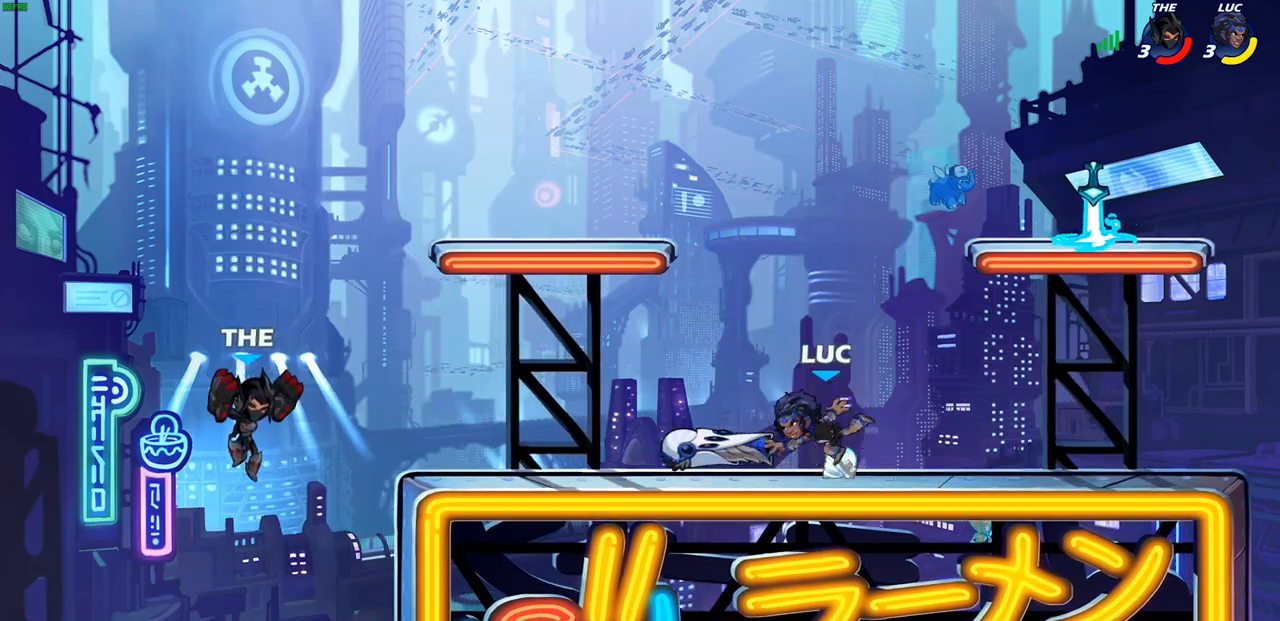
{"buttons": ["CIRCLE", "R2"], "left_stick": "left", "right_stick": "center", "events": [[217, "R1", "down"], [283, "R1", "up"], [367, "left_stick", "left"], [450, "R2", "down"], [500, "CIRCLE", "down"]]}
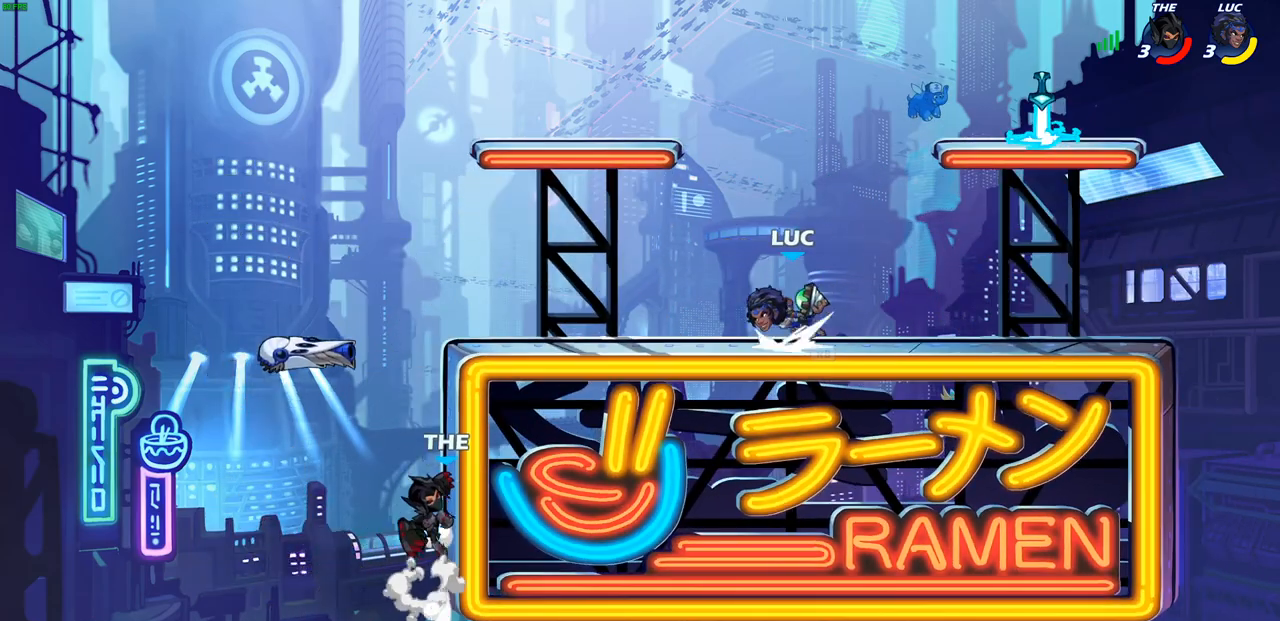
{"buttons": [], "left_stick": "center", "right_stick": "center", "events": [[33, "R2", "up"], [67, "CIRCLE", "up"], [100, "left_stick", "center"]]}
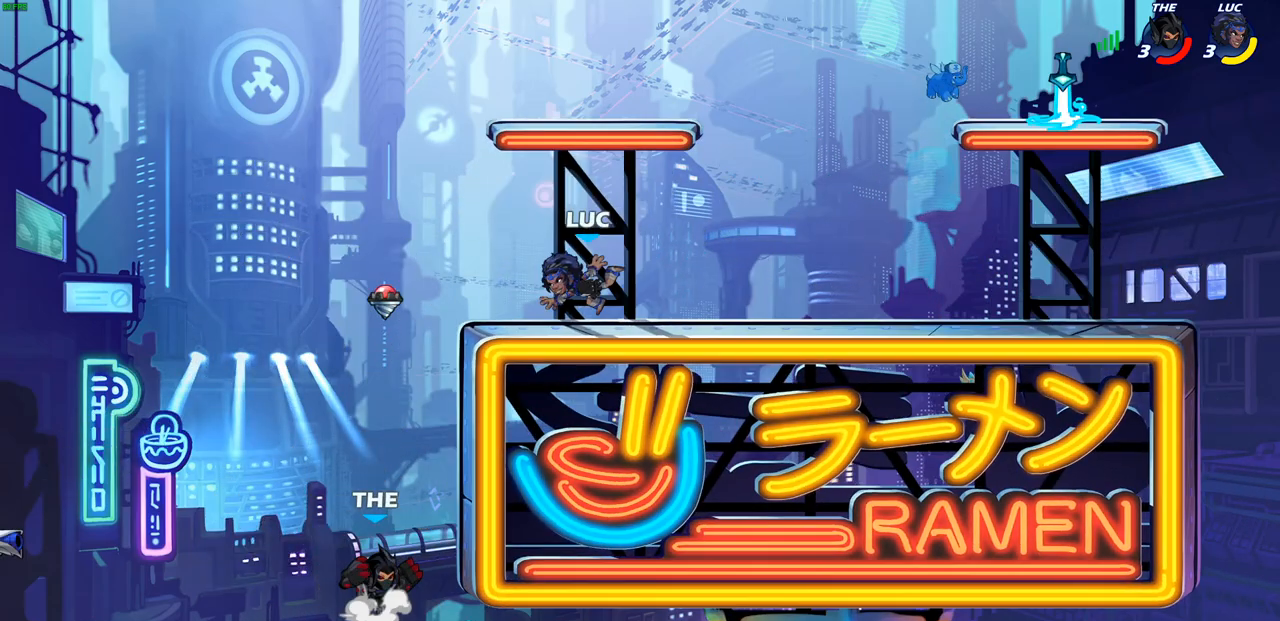
{"buttons": [], "left_stick": "center", "right_stick": "center", "events": [[133, "left_stick", "down-left"], [200, "R2", "down"], [267, "CIRCLE", "down"], [317, "R2", "up"], [383, "CIRCLE", "up"], [483, "left_stick", "center"]]}